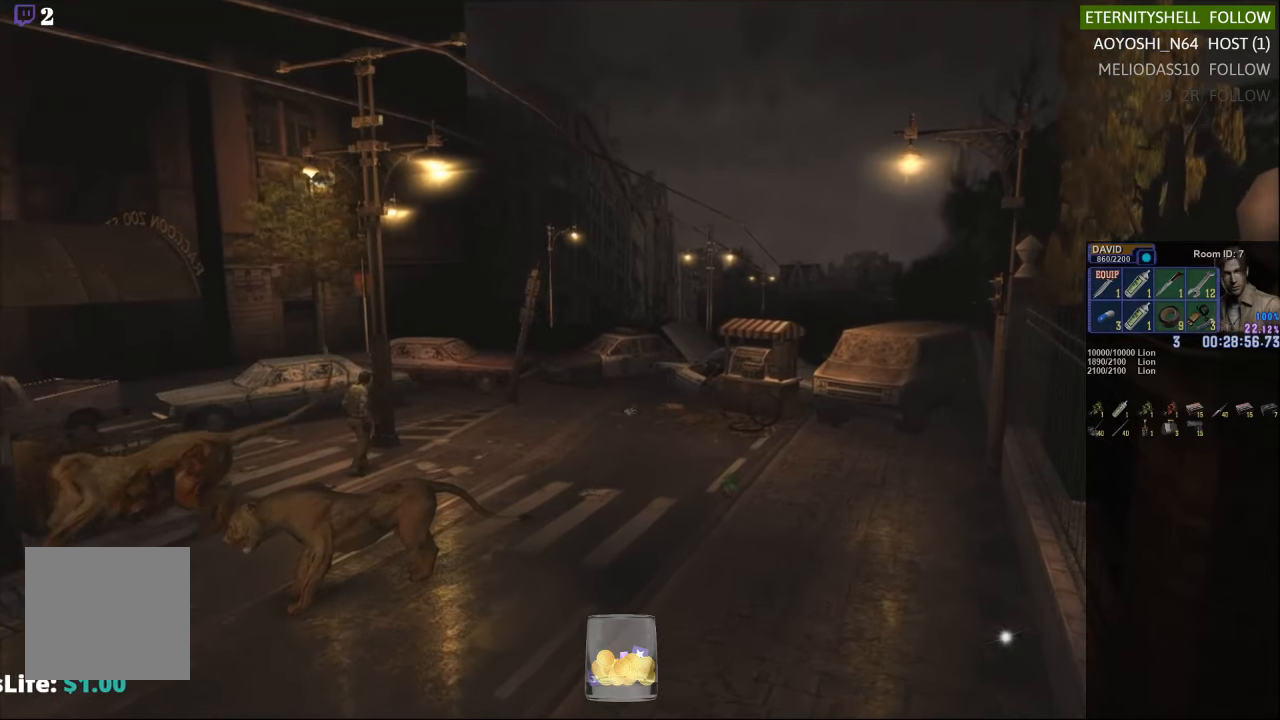
Gameplay with a controller (Xbox layout); each line is a JSON object with the inputs held at the frame after it. "events" lists button and stick changes between this image and that frame as [ms after this image, input, new state], when the widget could be followed in between.
{"buttons": ["X", "DPAD_UP"], "left_stick": "center", "right_stick": "center", "events": [[42, "X", "down"], [63, "DPAD_RIGHT", "up"]]}
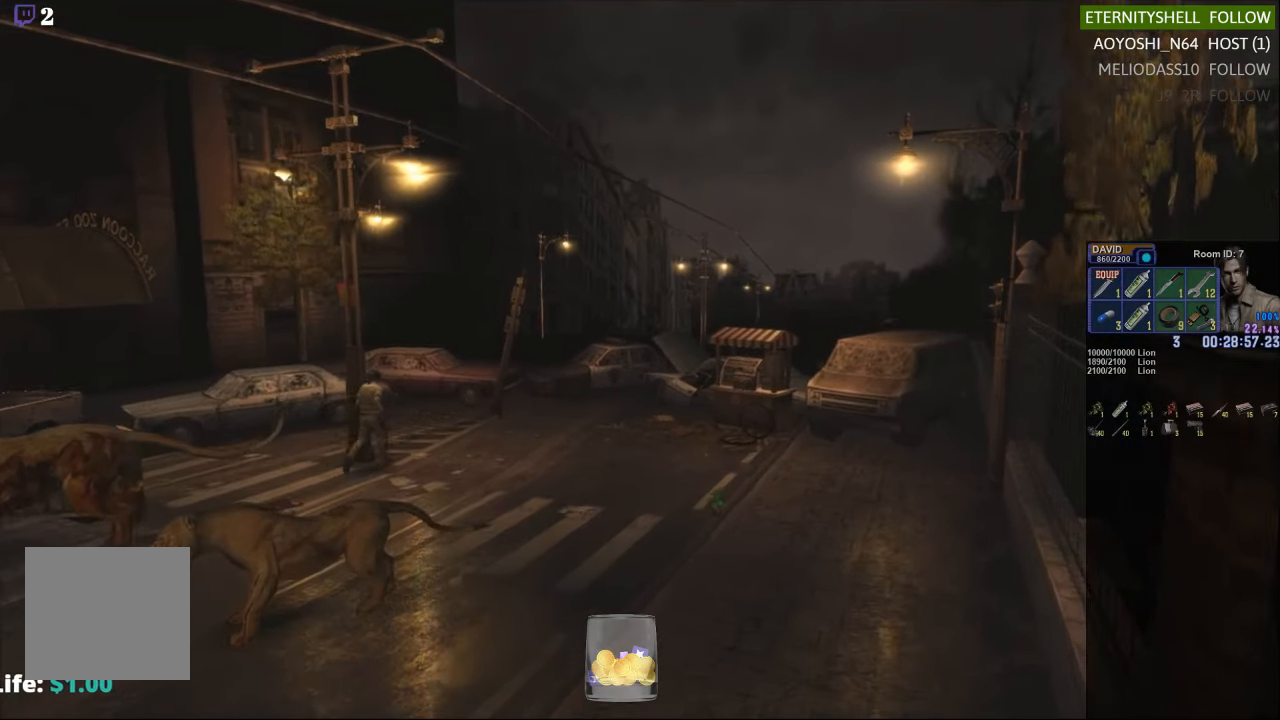
{"buttons": ["X", "DPAD_UP"], "left_stick": "center", "right_stick": "center", "events": [[21, "DPAD_LEFT", "down"], [104, "DPAD_LEFT", "up"]]}
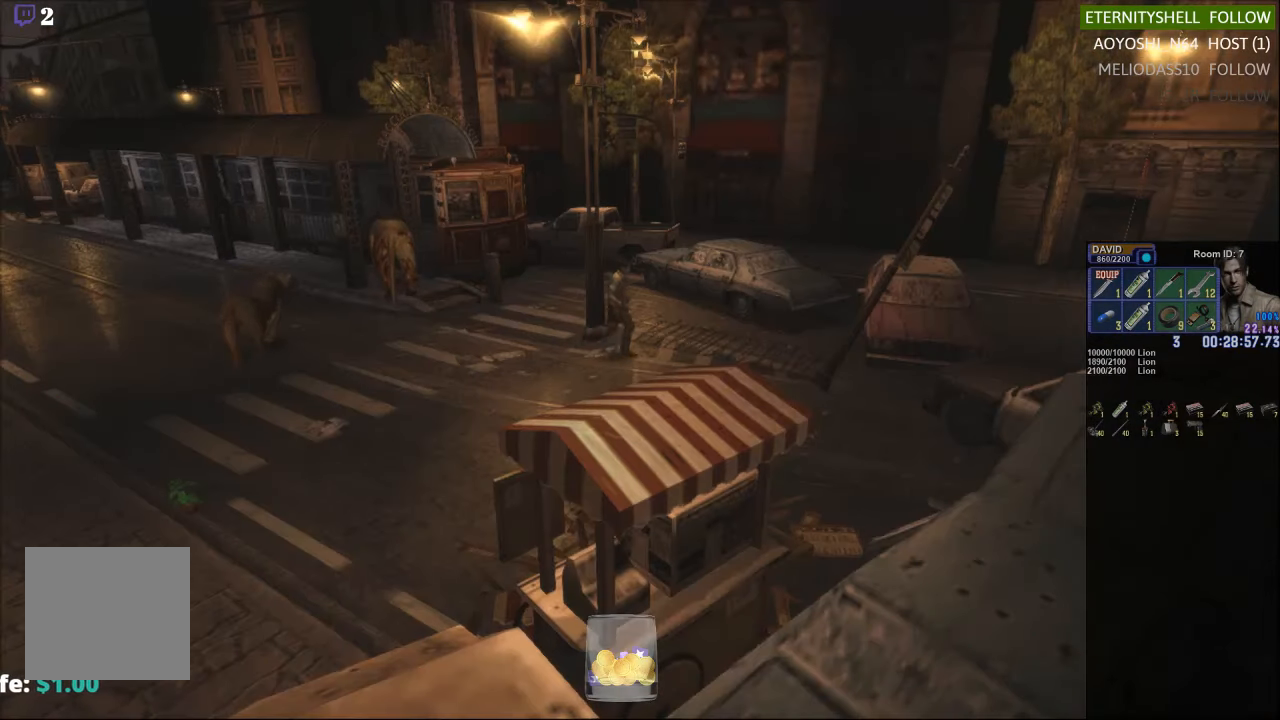
{"buttons": ["X"], "left_stick": "down", "right_stick": "center", "events": [[354, "DPAD_UP", "up"], [479, "left_stick", "down"]]}
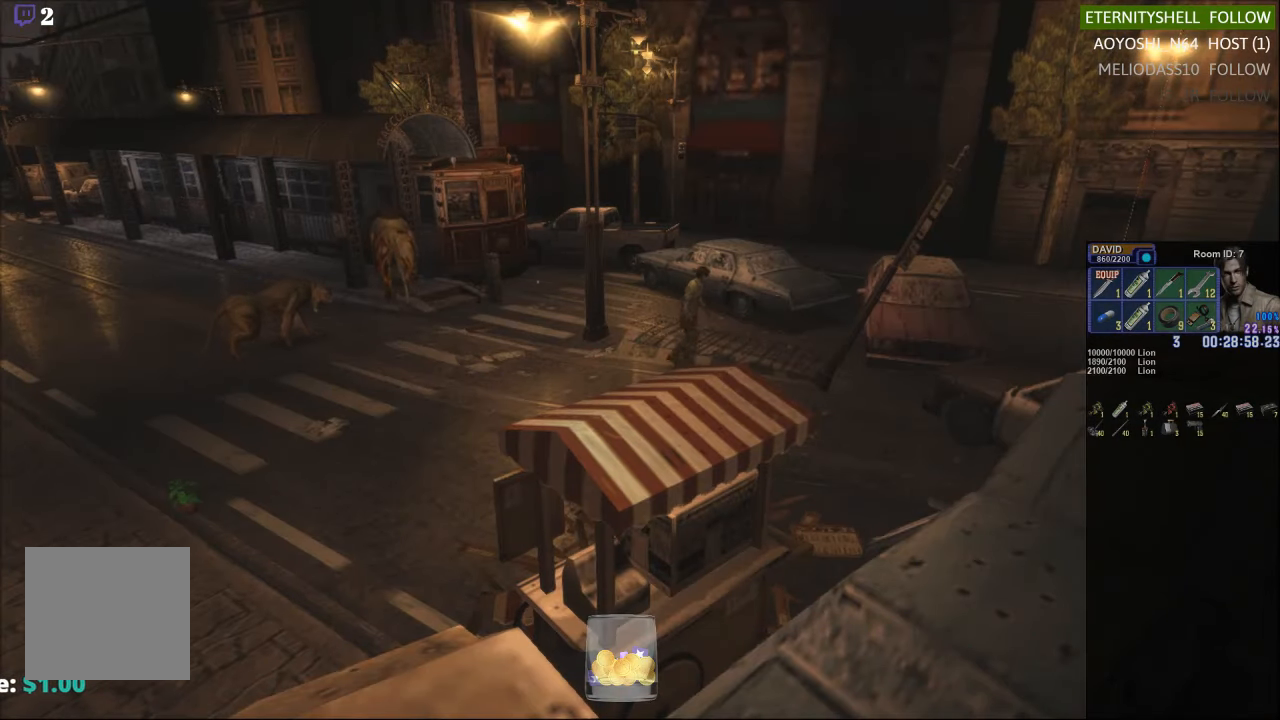
{"buttons": ["X"], "left_stick": "down-left", "right_stick": "center", "events": [[104, "left_stick", "down-left"], [229, "A", "down"], [354, "A", "up"]]}
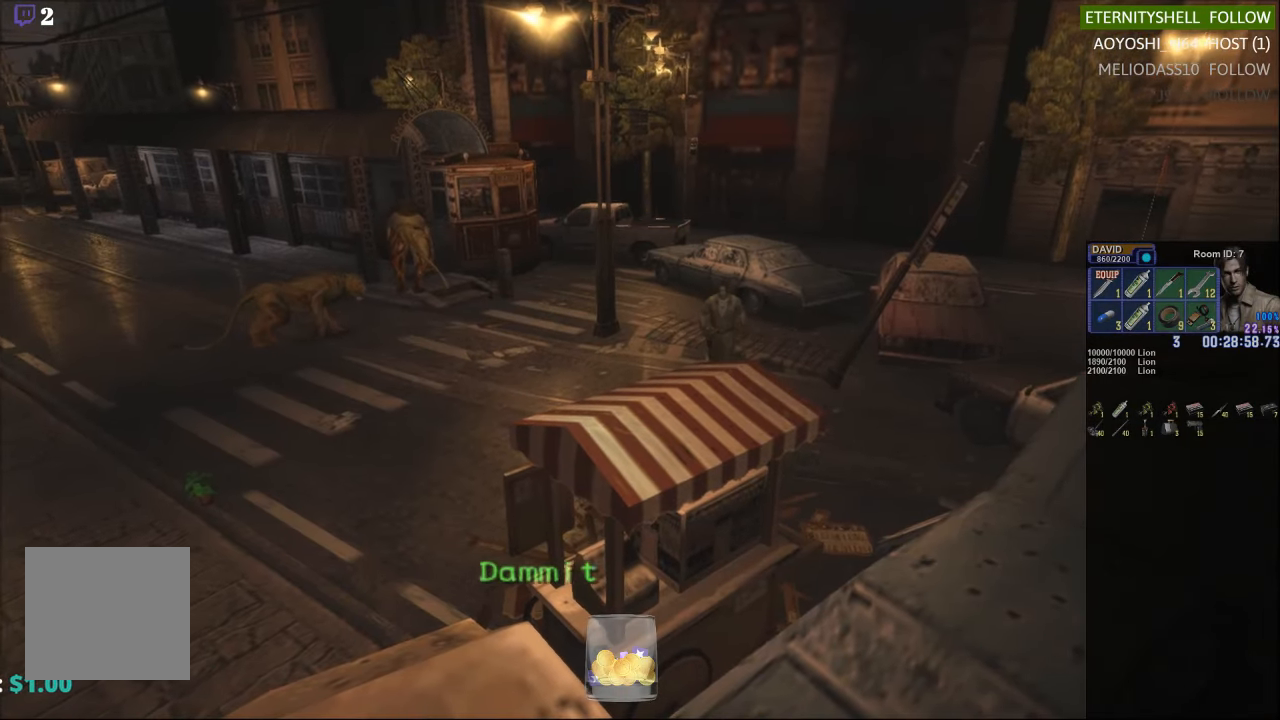
{"buttons": ["X"], "left_stick": "down-left", "right_stick": "center", "events": []}
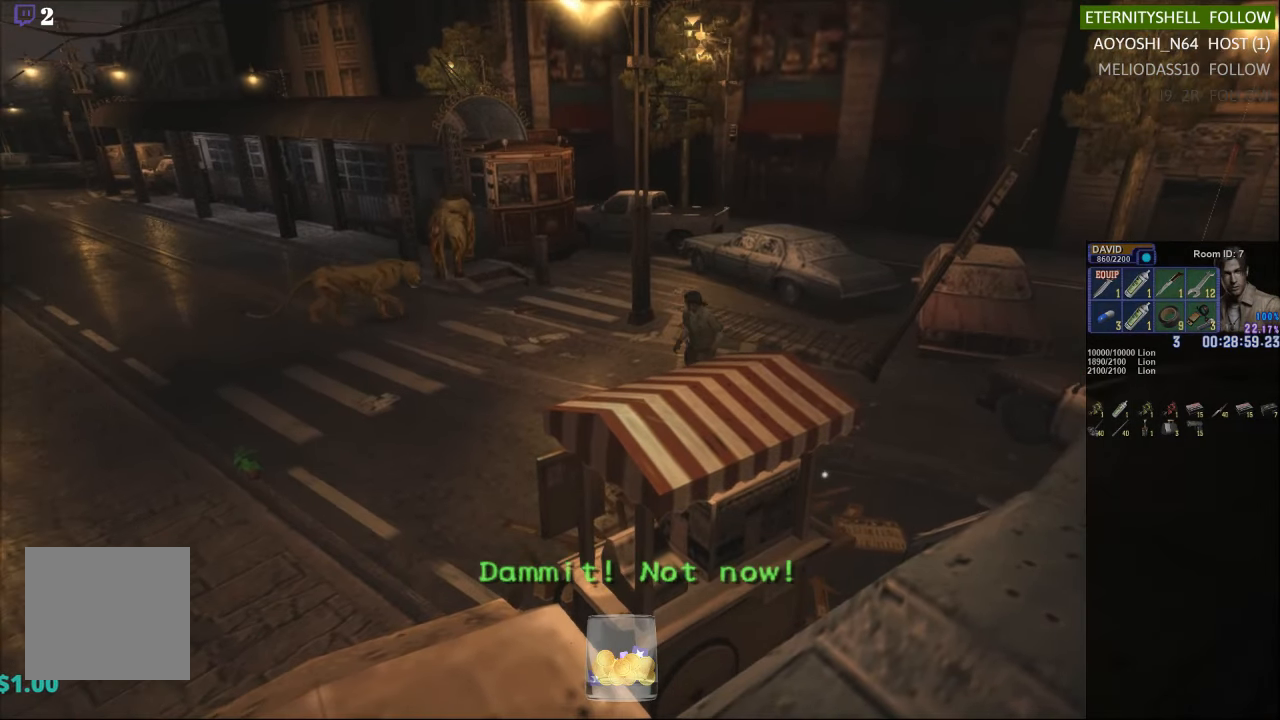
{"buttons": ["X"], "left_stick": "down-left", "right_stick": "center", "events": []}
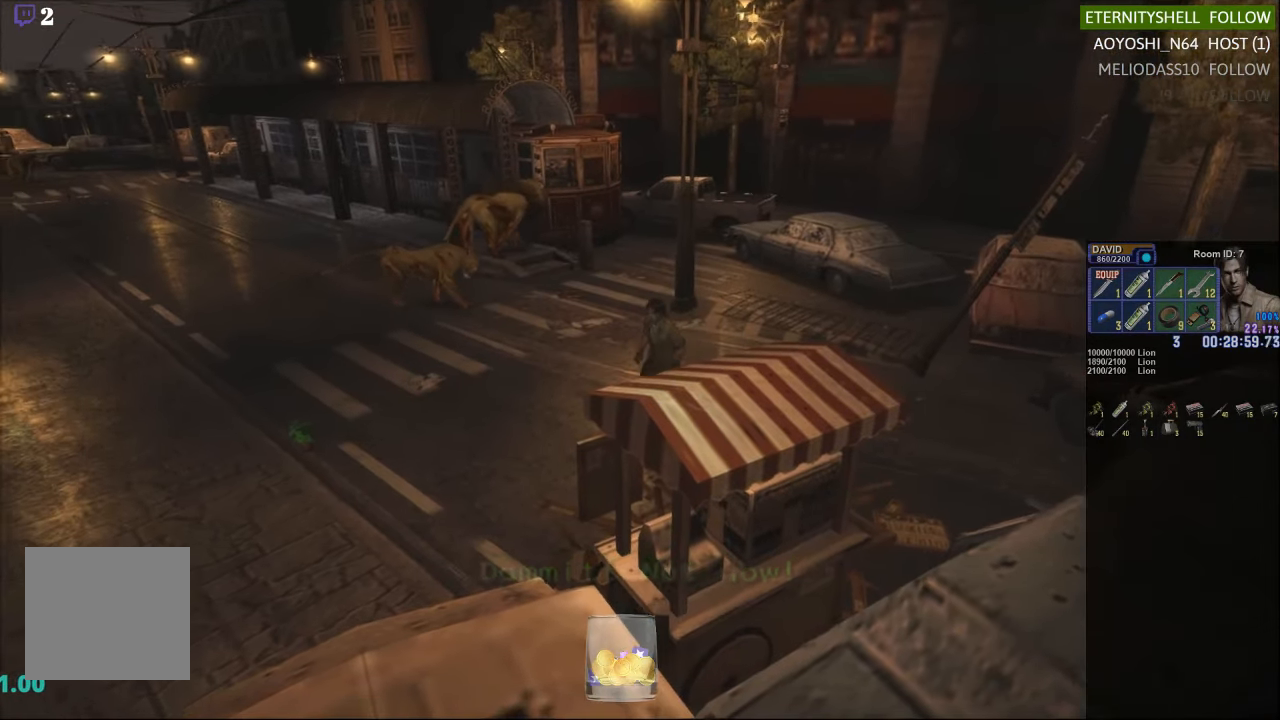
{"buttons": [], "left_stick": "center", "right_stick": "center", "events": [[333, "X", "up"], [333, "left_stick", "center"]]}
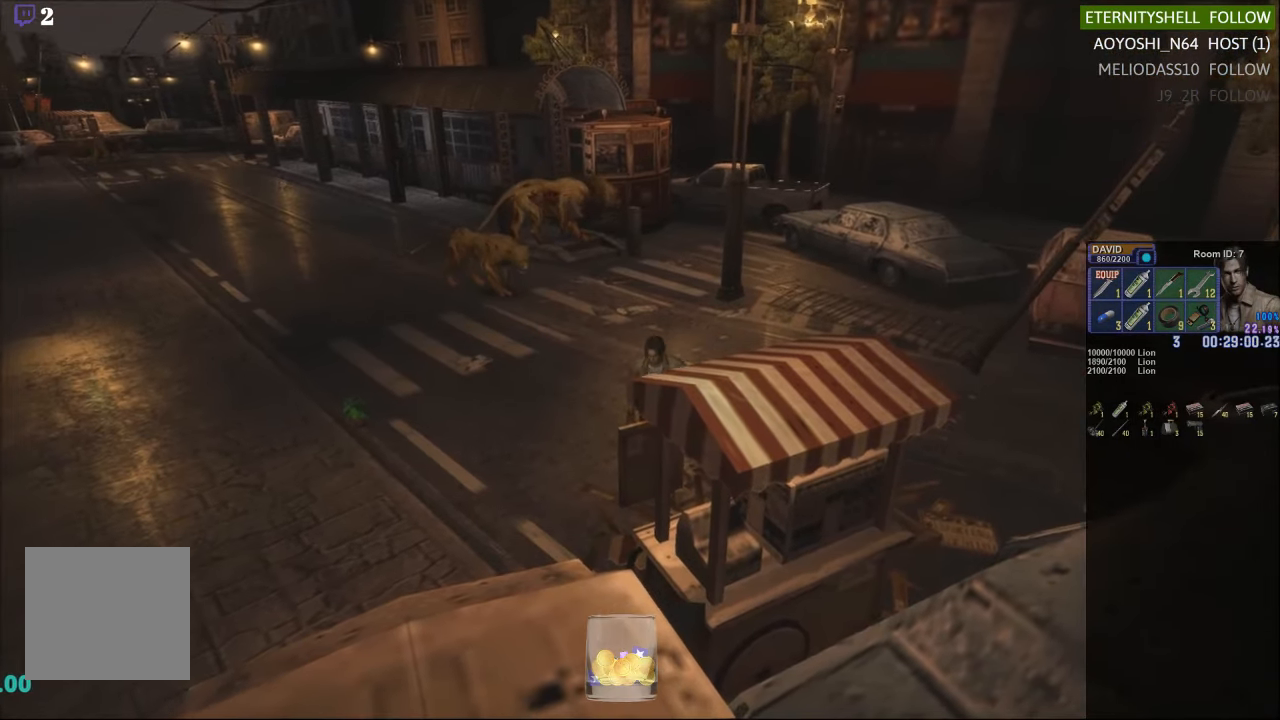
{"buttons": [], "left_stick": "left", "right_stick": "center", "events": [[479, "left_stick", "left"]]}
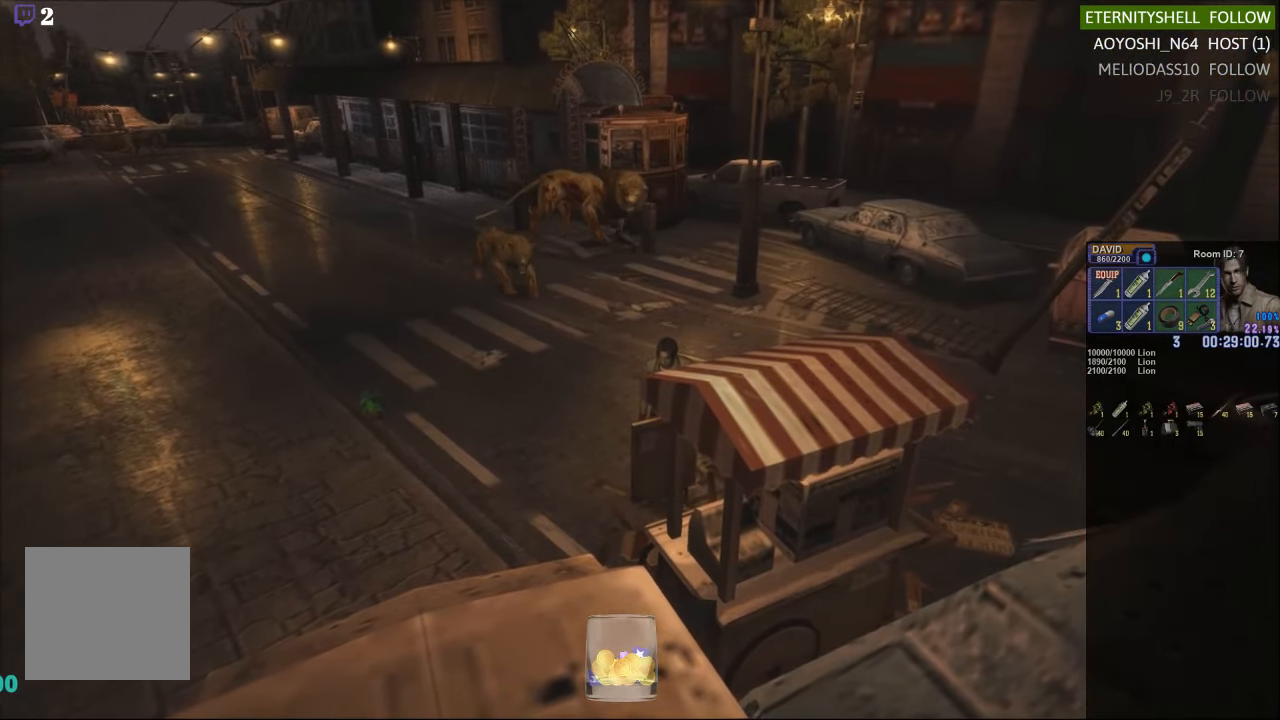
{"buttons": [], "left_stick": "left", "right_stick": "center", "events": []}
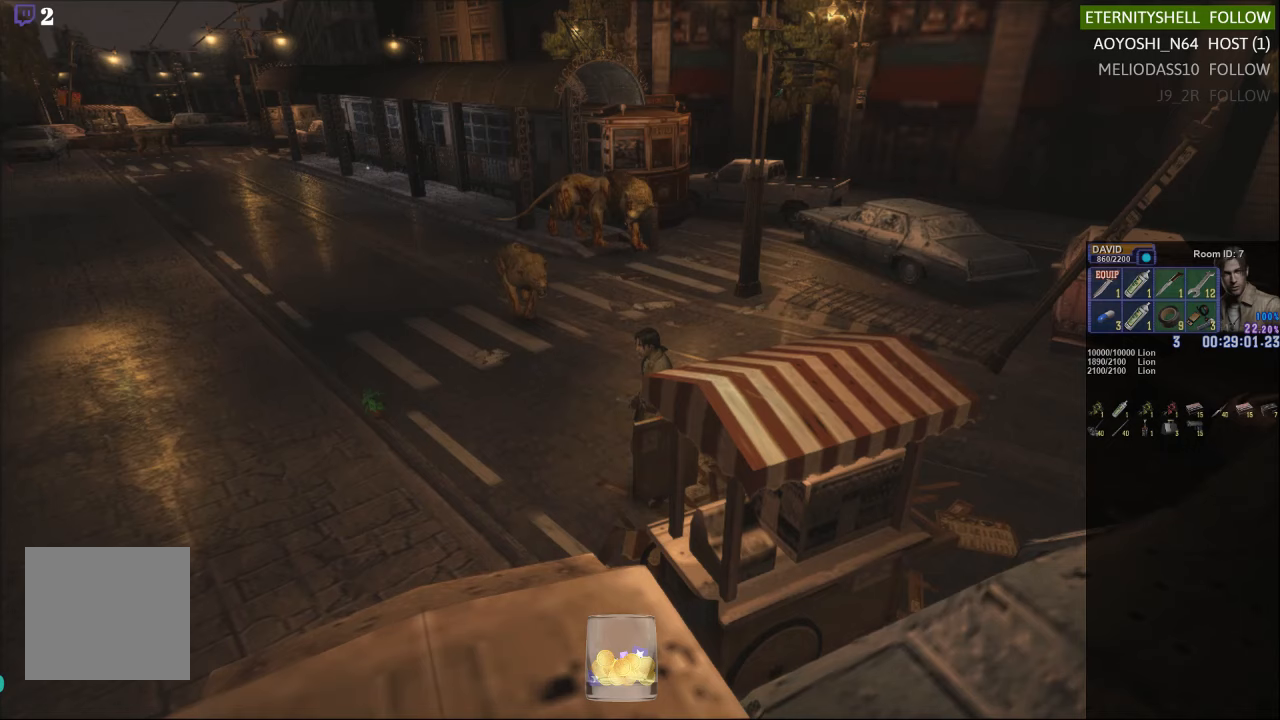
{"buttons": ["X"], "left_stick": "down-left", "right_stick": "center", "events": [[21, "left_stick", "center"], [188, "left_stick", "down-left"], [458, "X", "down"]]}
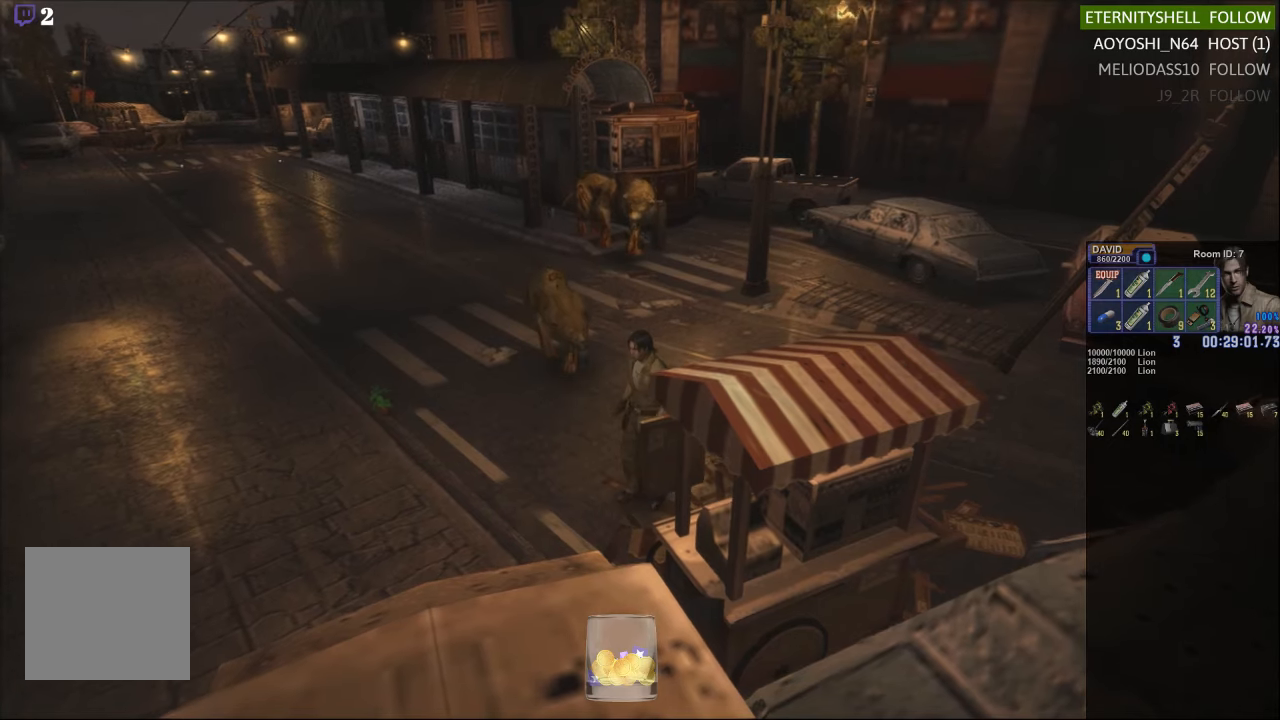
{"buttons": ["X"], "left_stick": "up-left", "right_stick": "center", "events": [[188, "left_stick", "left"], [375, "left_stick", "up-left"]]}
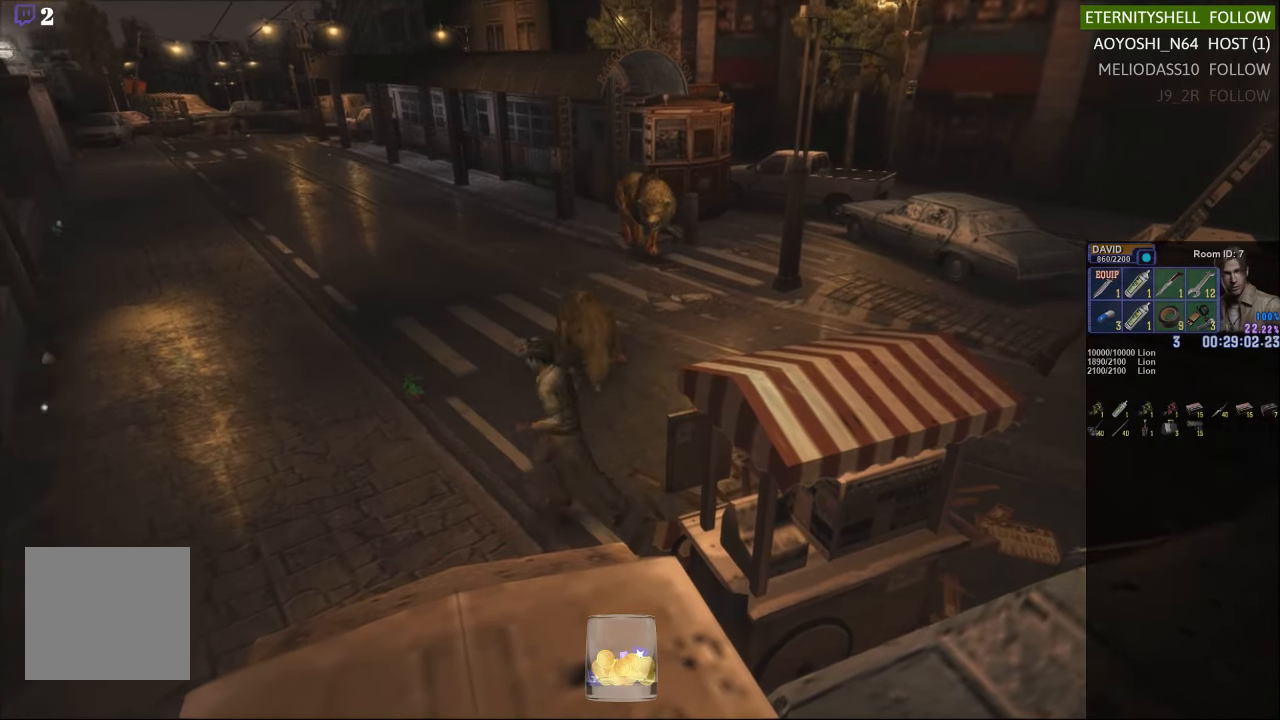
{"buttons": [], "left_stick": "center", "right_stick": "center", "events": [[188, "X", "up"], [188, "left_stick", "up"], [292, "left_stick", "center"]]}
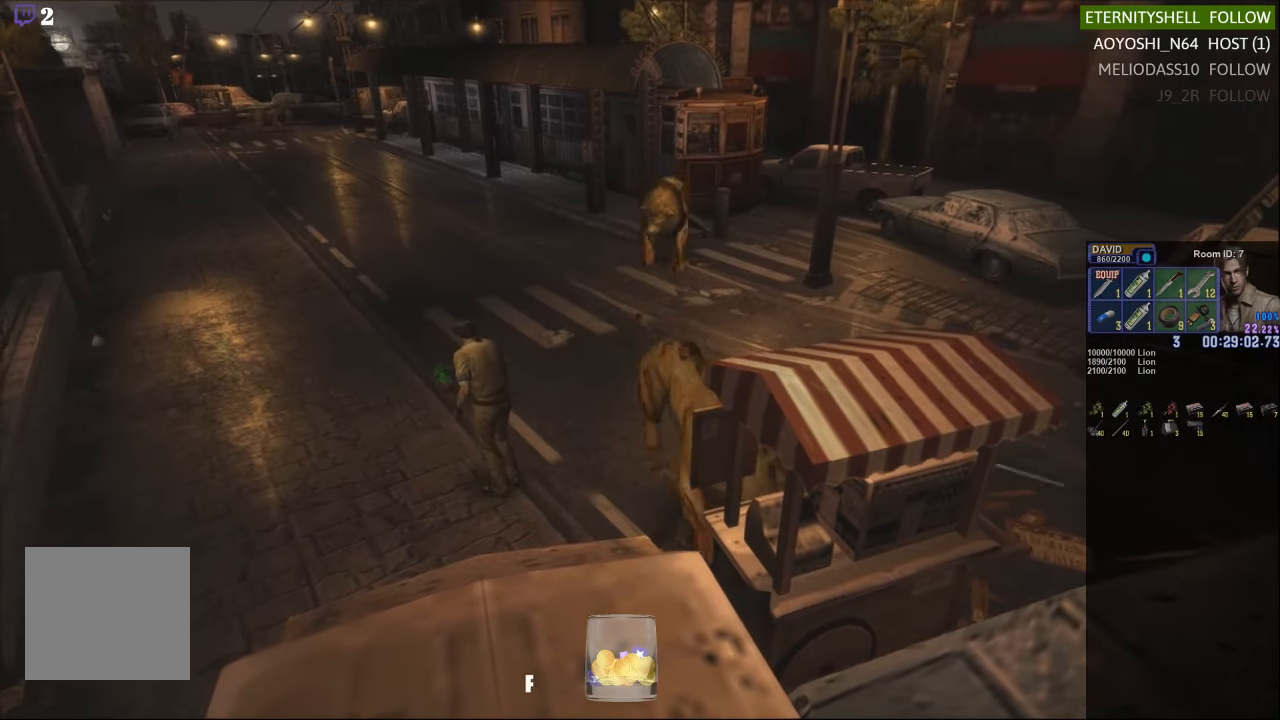
{"buttons": ["DPAD_UP"], "left_stick": "center", "right_stick": "center", "events": [[104, "DPAD_LEFT", "down"], [396, "DPAD_UP", "down"], [500, "DPAD_LEFT", "up"]]}
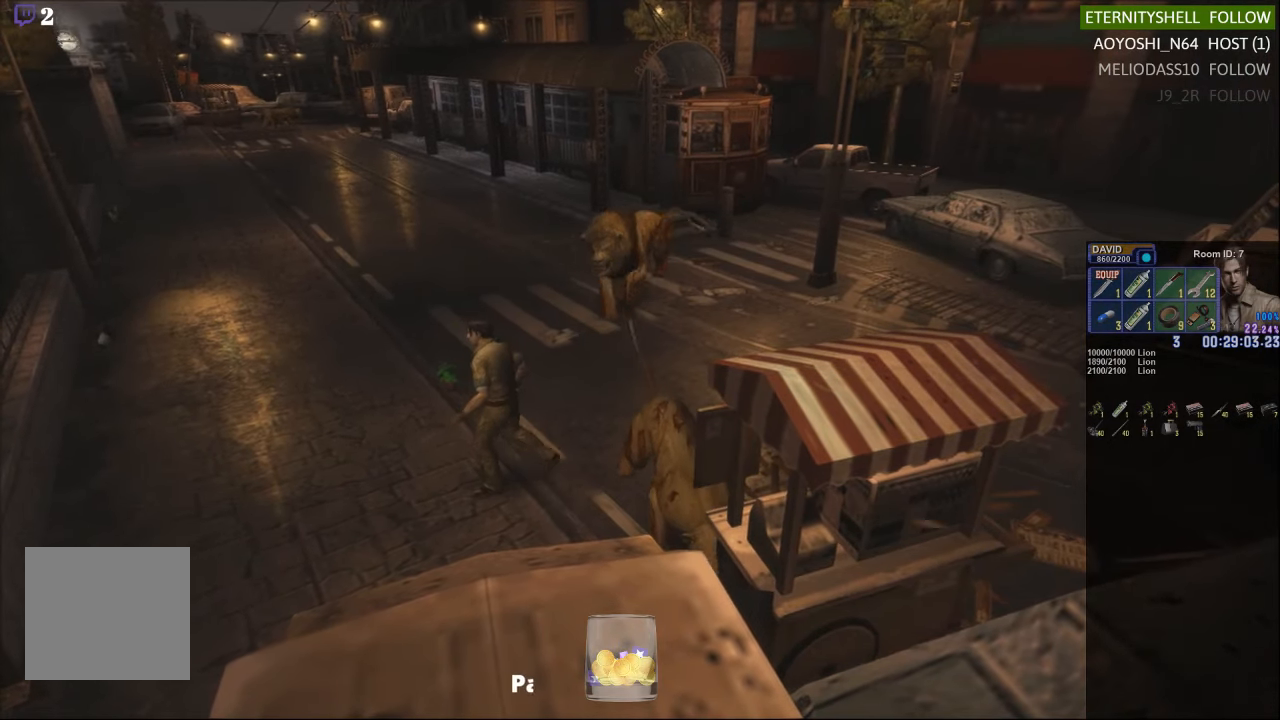
{"buttons": ["X", "DPAD_UP"], "left_stick": "center", "right_stick": "center", "events": [[42, "X", "down"]]}
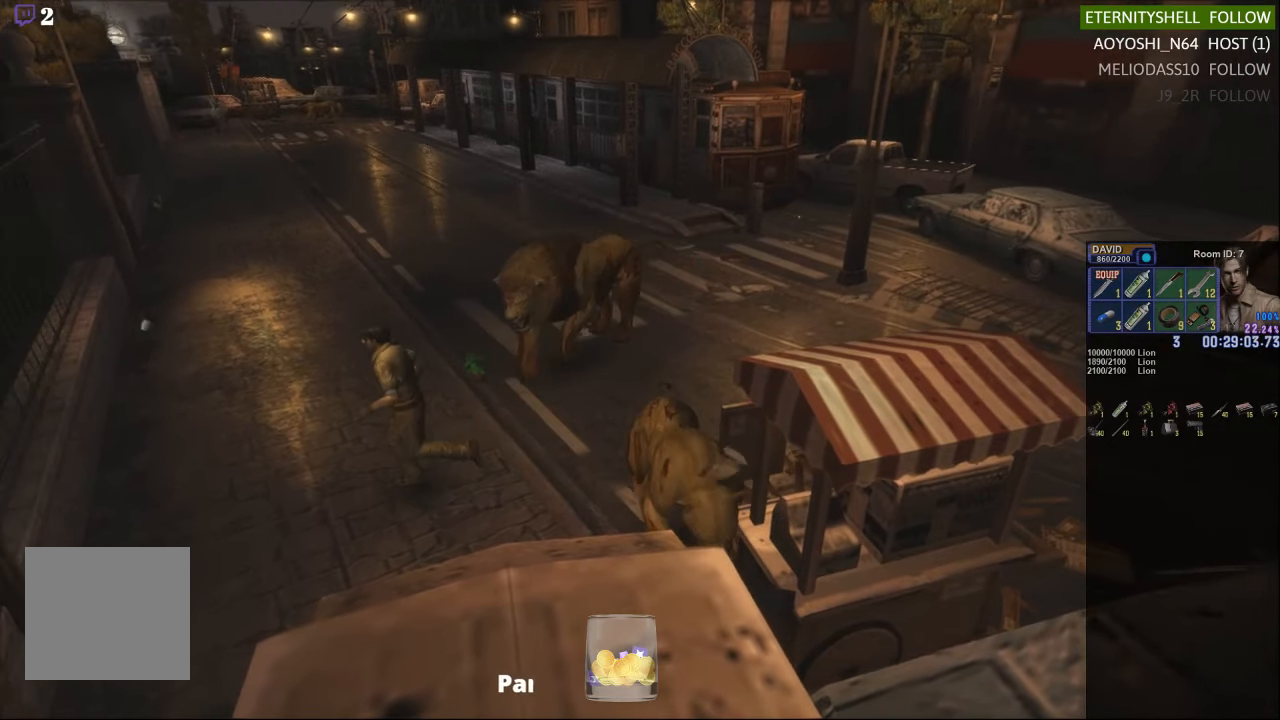
{"buttons": ["X", "DPAD_UP", "DPAD_RIGHT"], "left_stick": "center", "right_stick": "center", "events": [[417, "DPAD_RIGHT", "down"]]}
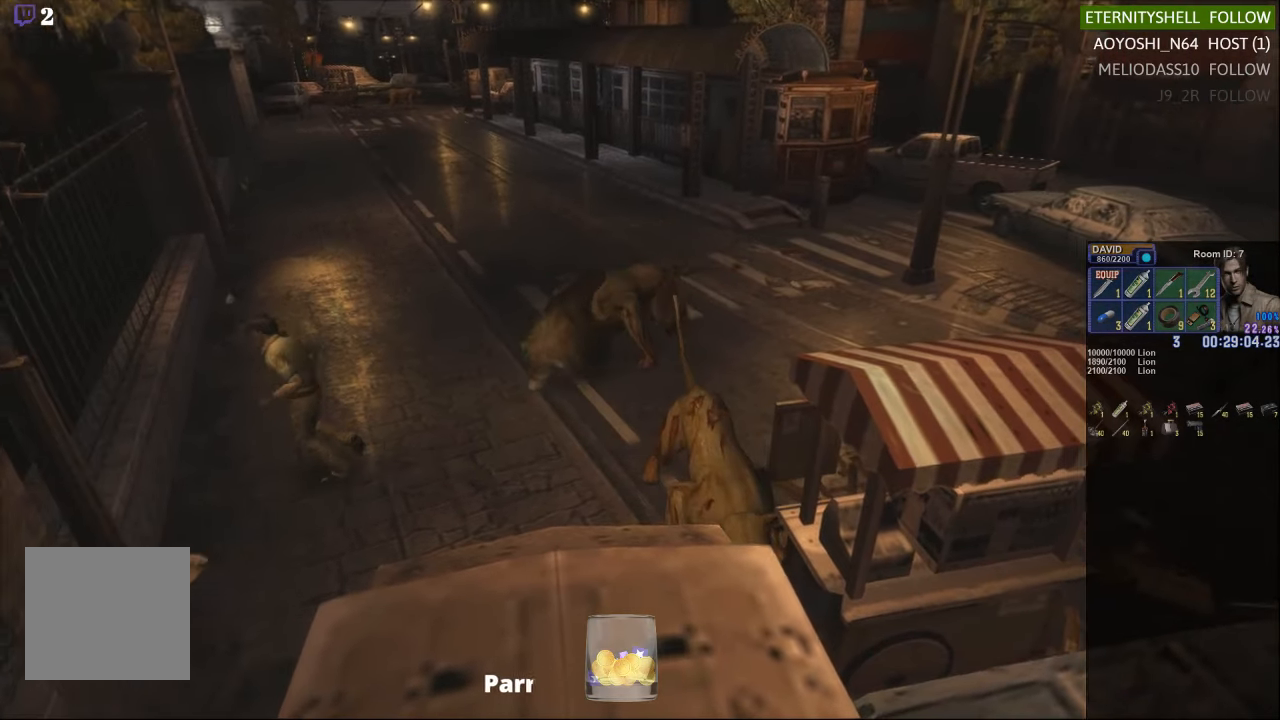
{"buttons": [], "left_stick": "center", "right_stick": "center", "events": [[104, "DPAD_RIGHT", "up"], [188, "DPAD_UP", "up"], [188, "X", "up"]]}
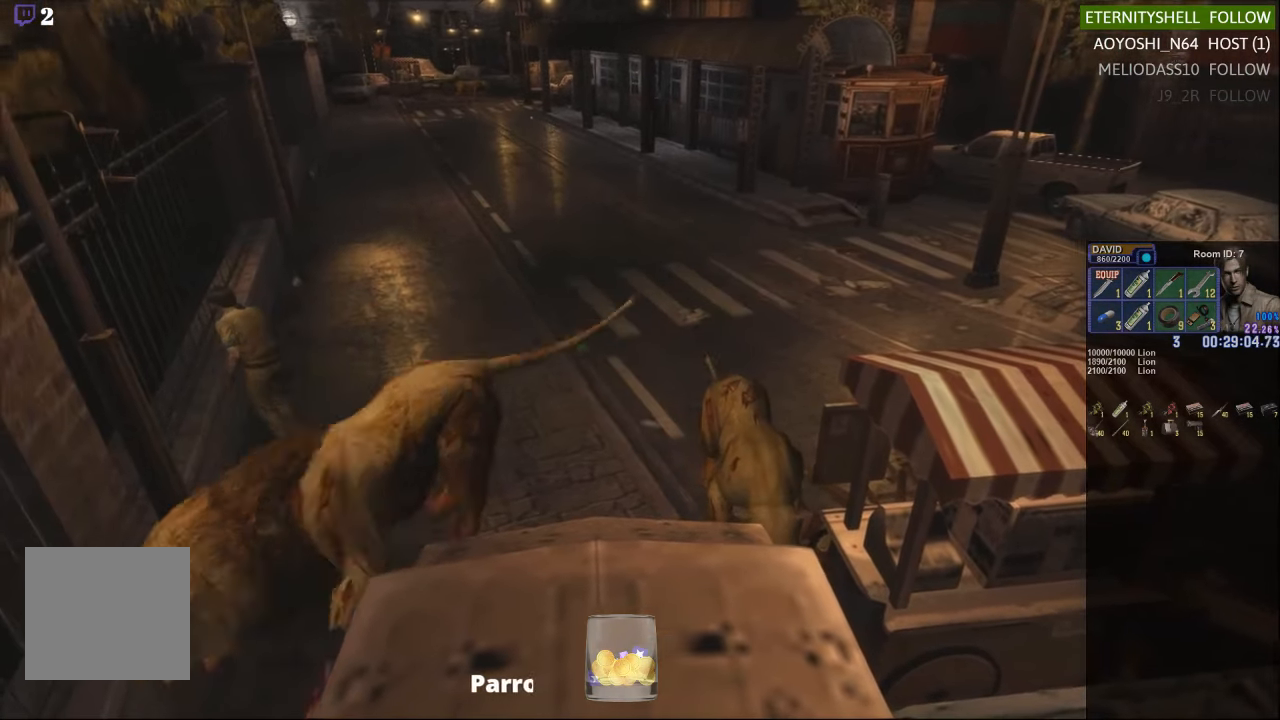
{"buttons": [], "left_stick": "down-right", "right_stick": "center", "events": [[229, "left_stick", "right"], [458, "left_stick", "down-right"]]}
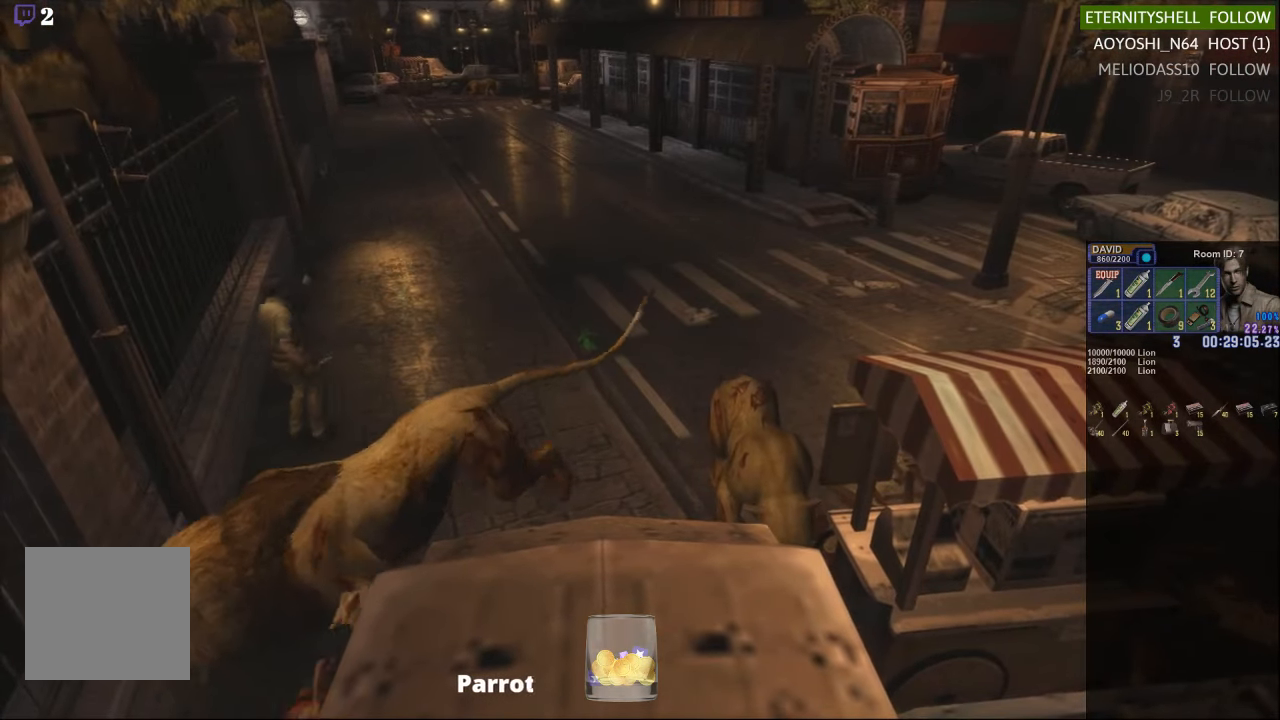
{"buttons": [], "left_stick": "down-right", "right_stick": "center", "events": [[208, "X", "down"], [500, "X", "up"]]}
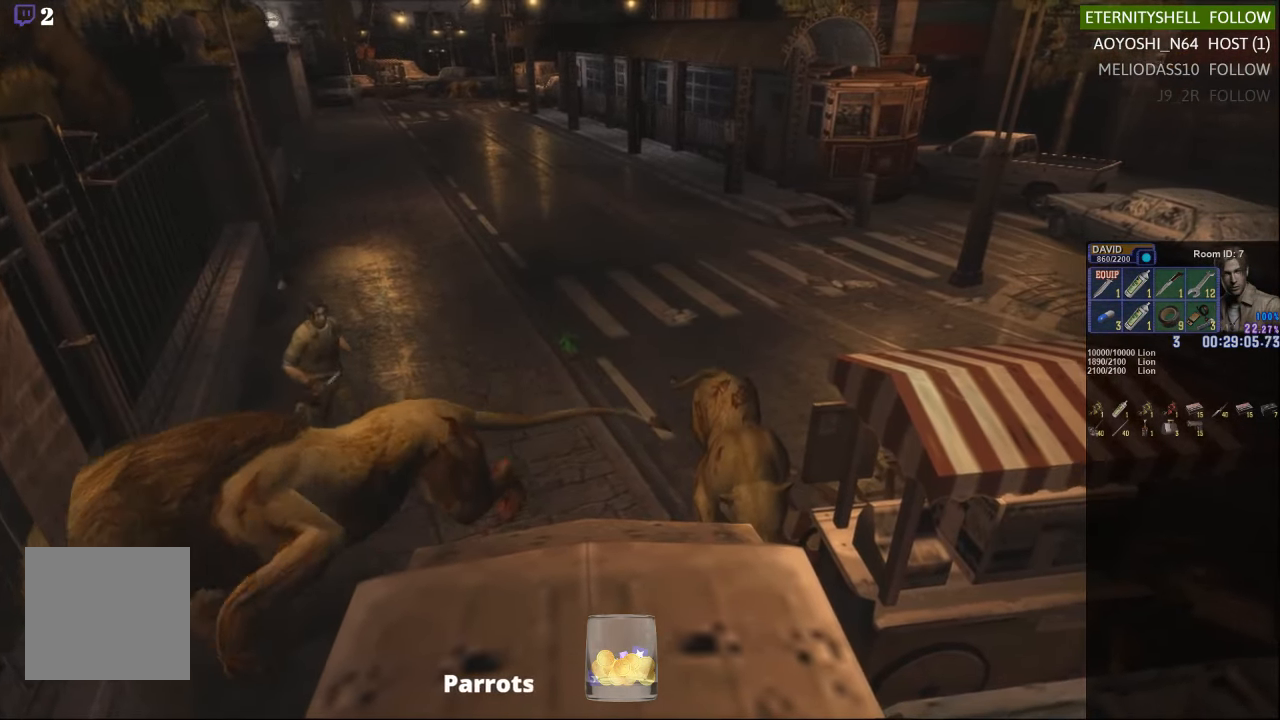
{"buttons": ["X", "DPAD_DOWN"], "left_stick": "center", "right_stick": "center"}
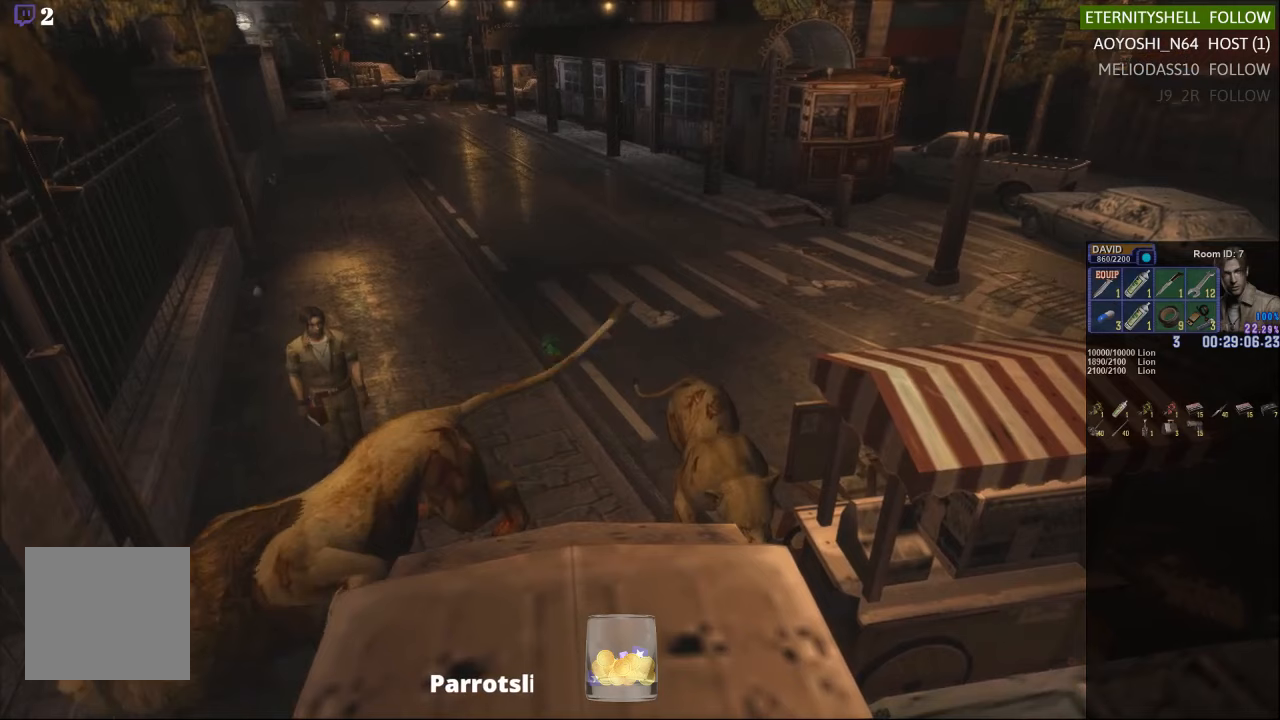
{"buttons": [], "left_stick": "down-right", "right_stick": "center", "events": [[42, "DPAD_DOWN", "up"], [63, "X", "up"], [396, "left_stick", "down-right"]]}
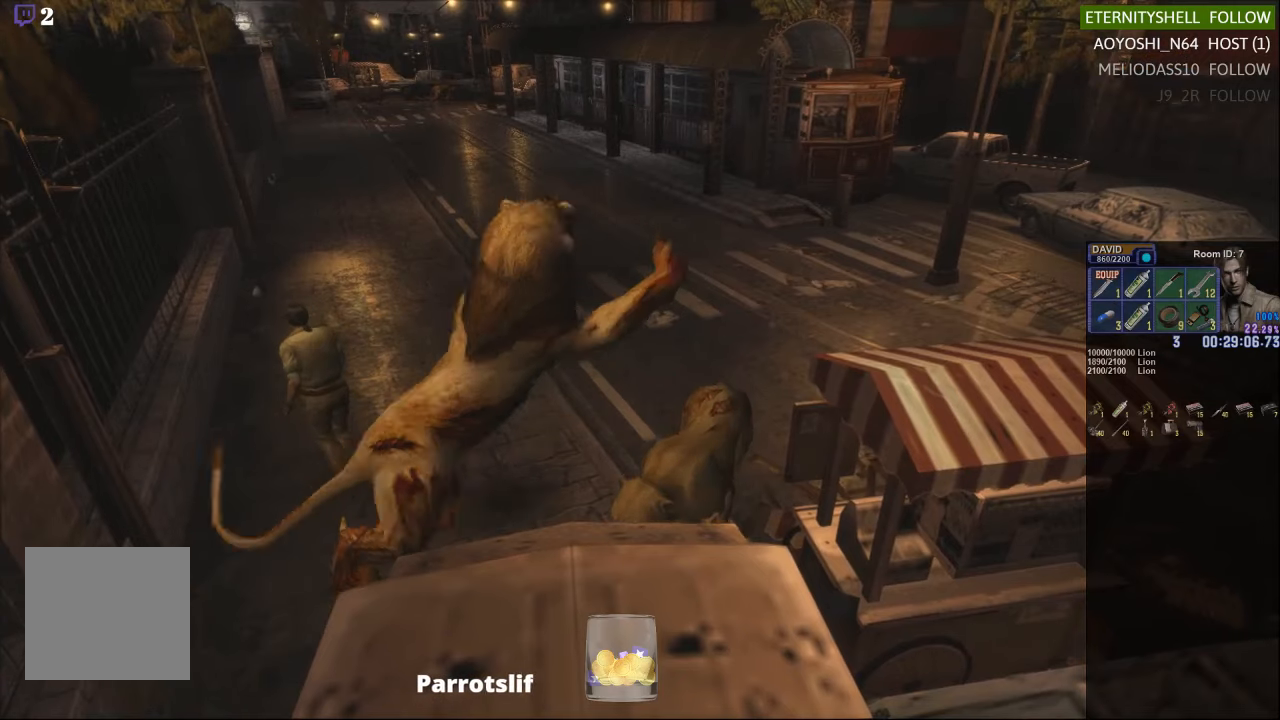
{"buttons": [], "left_stick": "up-left", "right_stick": "center", "events": [[42, "left_stick", "right"], [229, "left_stick", "up"], [313, "left_stick", "up-left"]]}
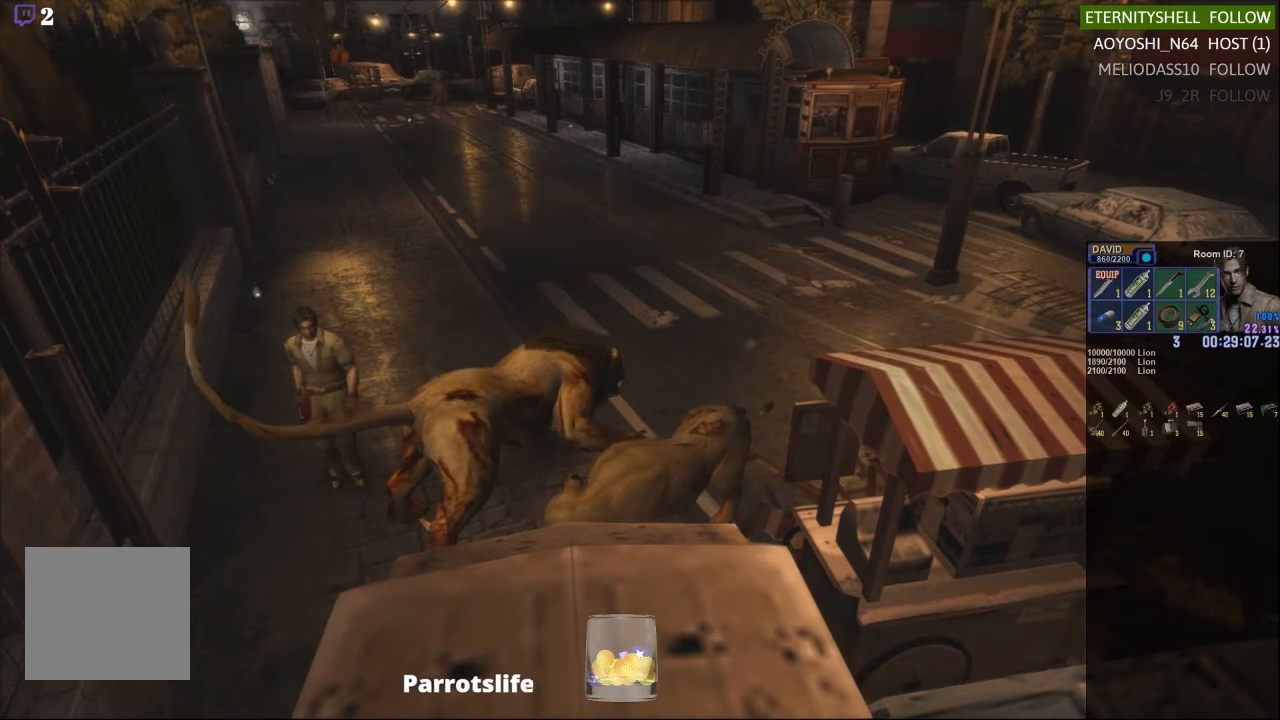
{"buttons": ["X"], "left_stick": "up", "right_stick": "center", "events": [[333, "X", "down"], [458, "left_stick", "up"]]}
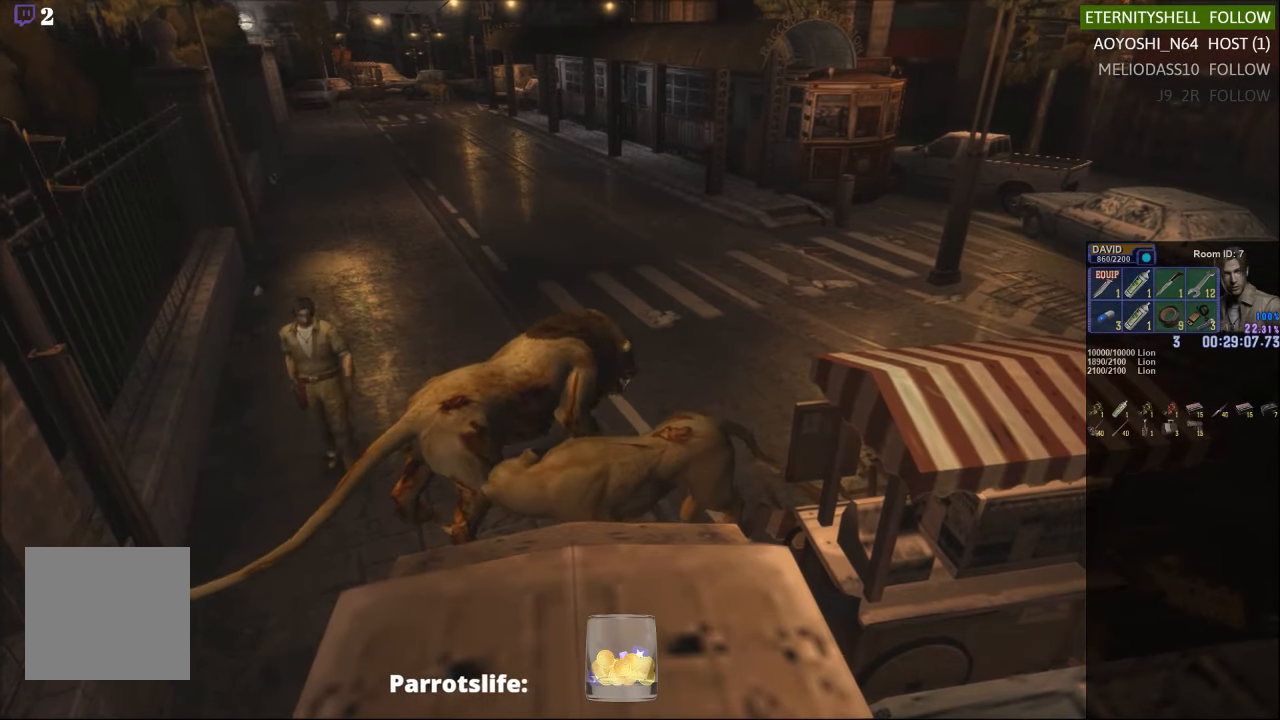
{"buttons": ["X"], "left_stick": "left", "right_stick": "center", "events": [[146, "left_stick", "up-left"], [396, "left_stick", "left"]]}
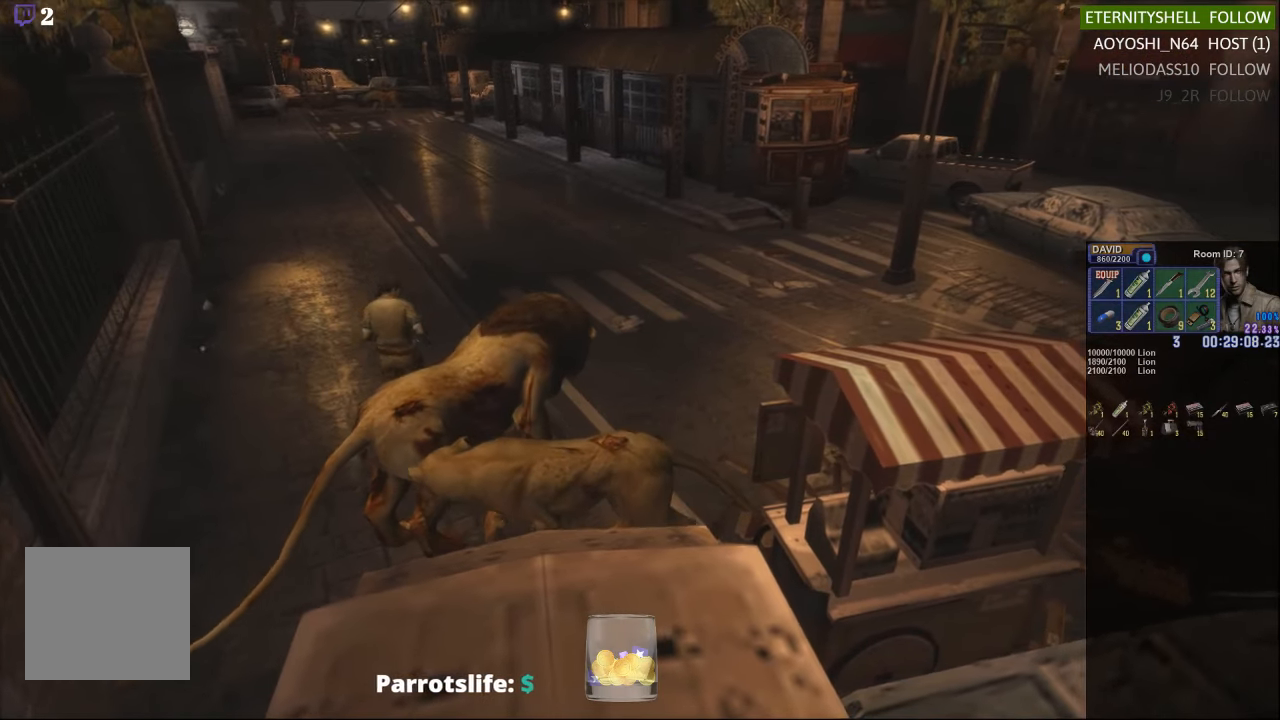
{"buttons": ["X"], "left_stick": "up-left", "right_stick": "center", "events": [[104, "left_stick", "up-left"]]}
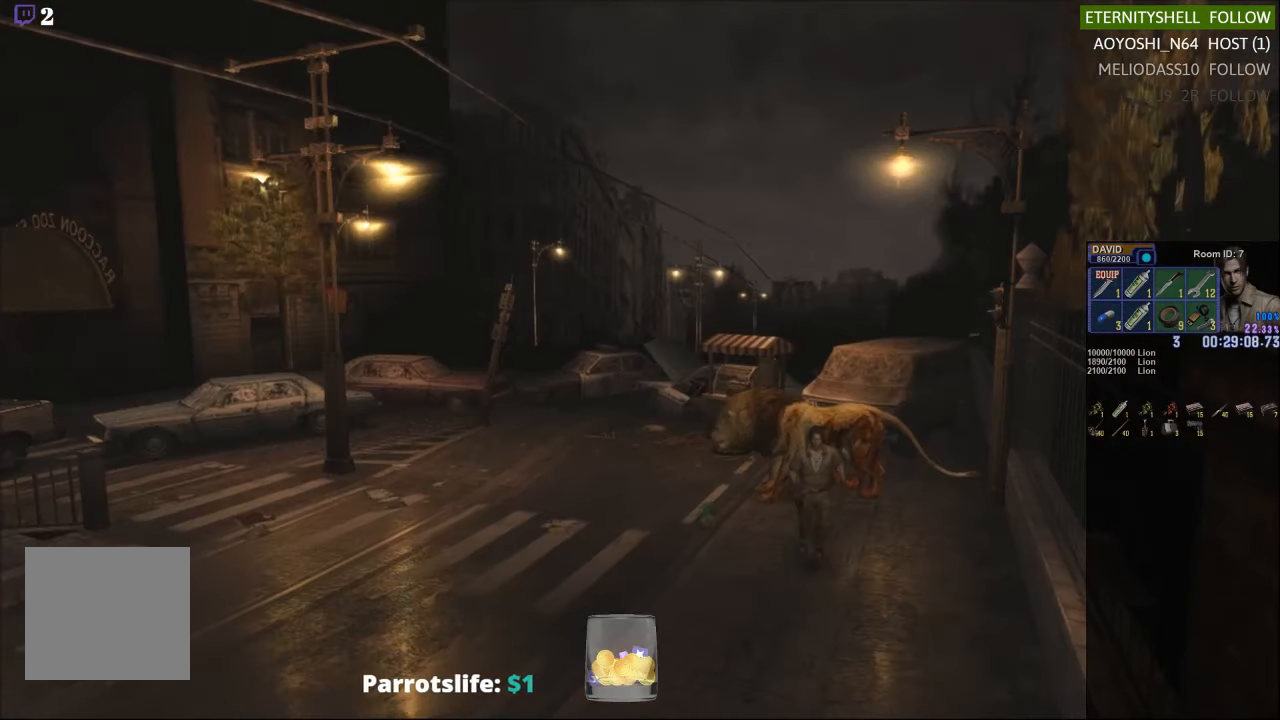
{"buttons": ["X"], "left_stick": "down-left", "right_stick": "center", "events": [[188, "left_stick", "down-left"]]}
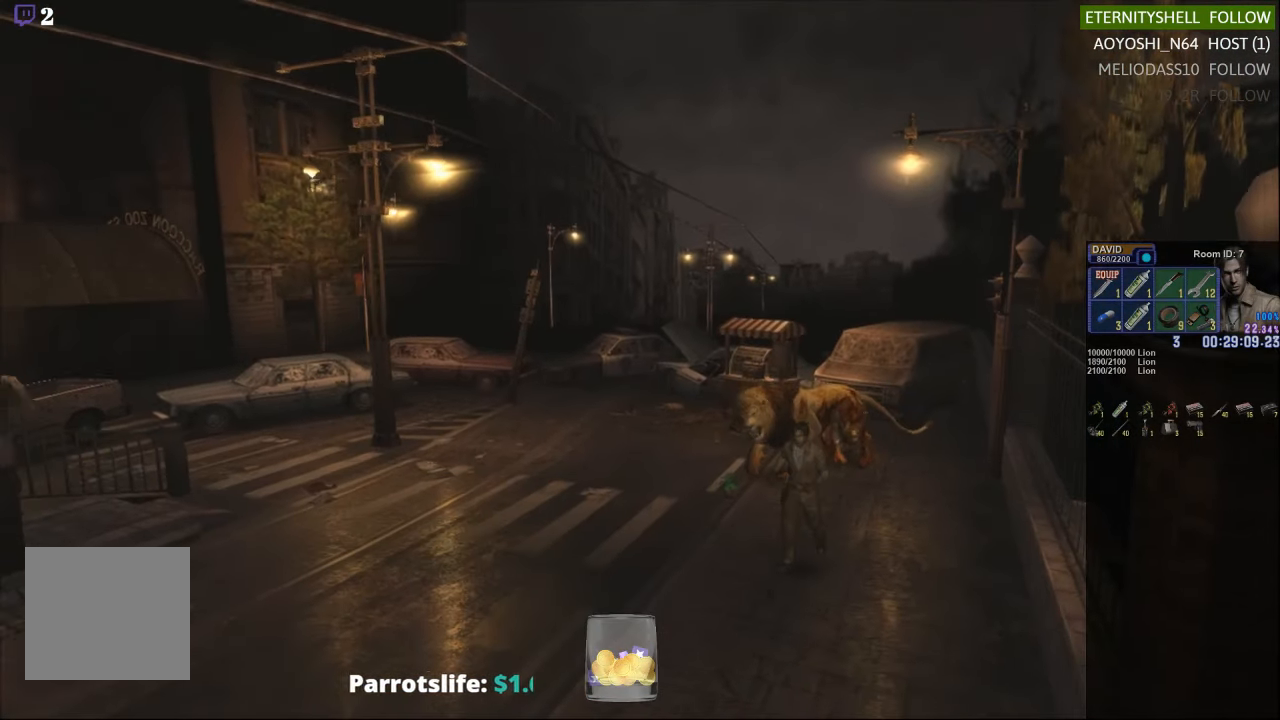
{"buttons": [], "left_stick": "down-left", "right_stick": "center", "events": [[229, "X", "up"]]}
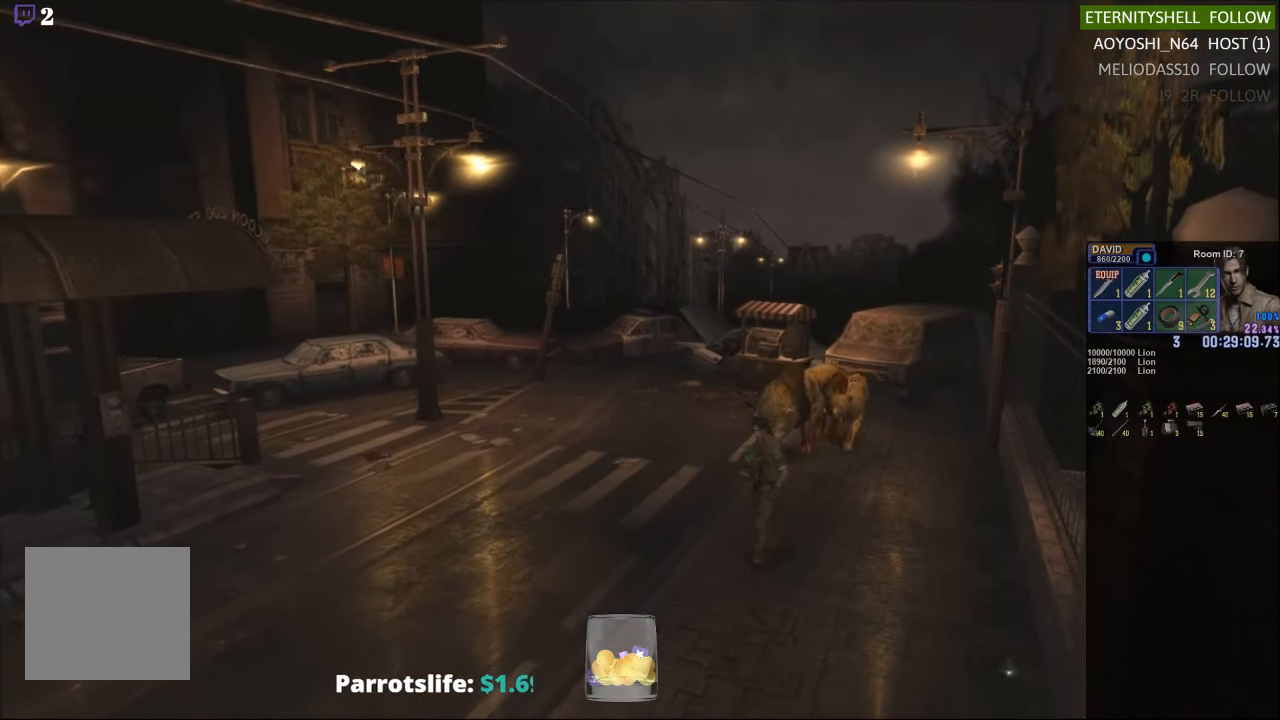
{"buttons": ["X"], "left_stick": "left", "right_stick": "center", "events": [[229, "X", "down"], [292, "left_stick", "left"]]}
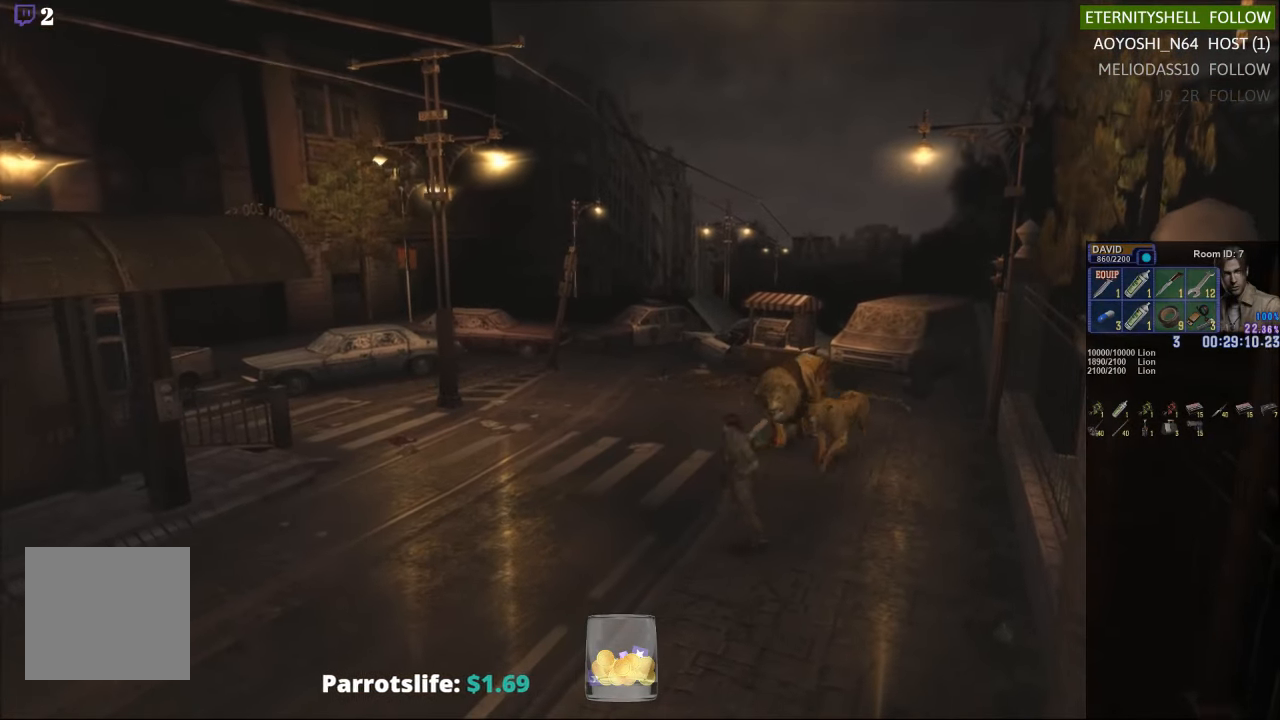
{"buttons": ["X"], "left_stick": "up-left", "right_stick": "center", "events": [[63, "X", "up"], [63, "left_stick", "up-left"], [208, "X", "down"]]}
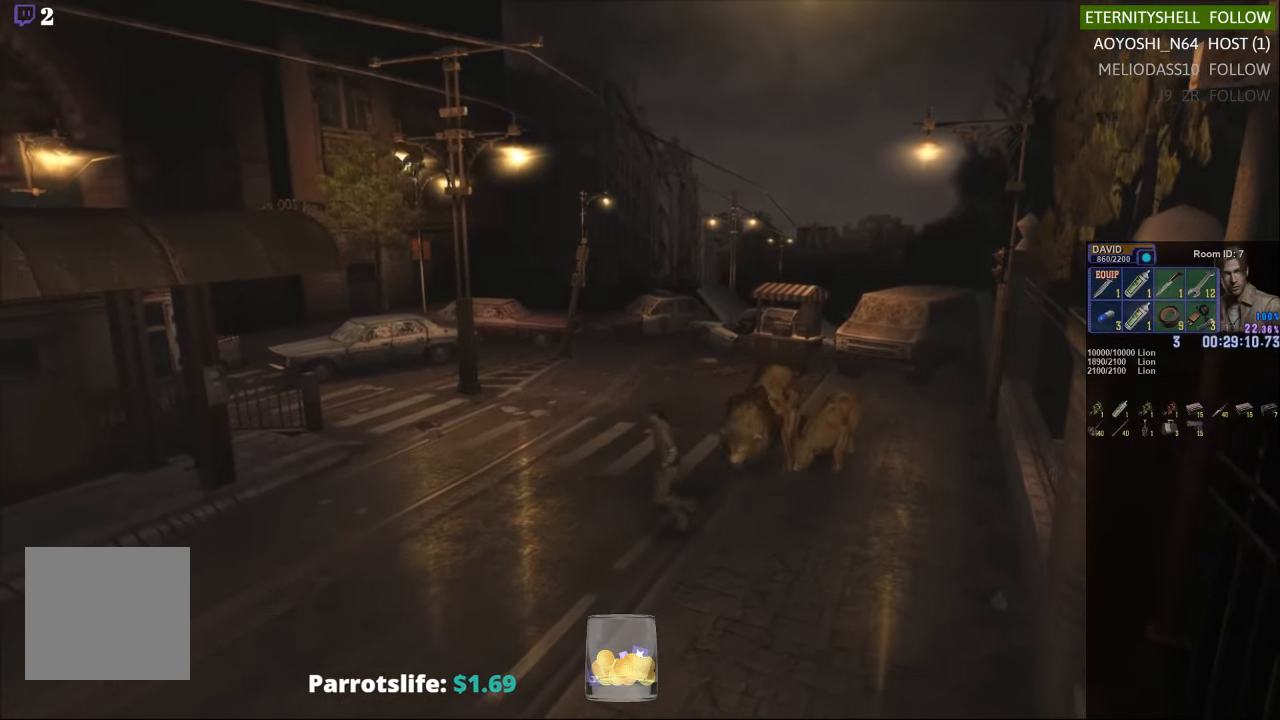
{"buttons": ["X"], "left_stick": "right", "right_stick": "center", "events": [[313, "left_stick", "up-right"], [458, "left_stick", "right"]]}
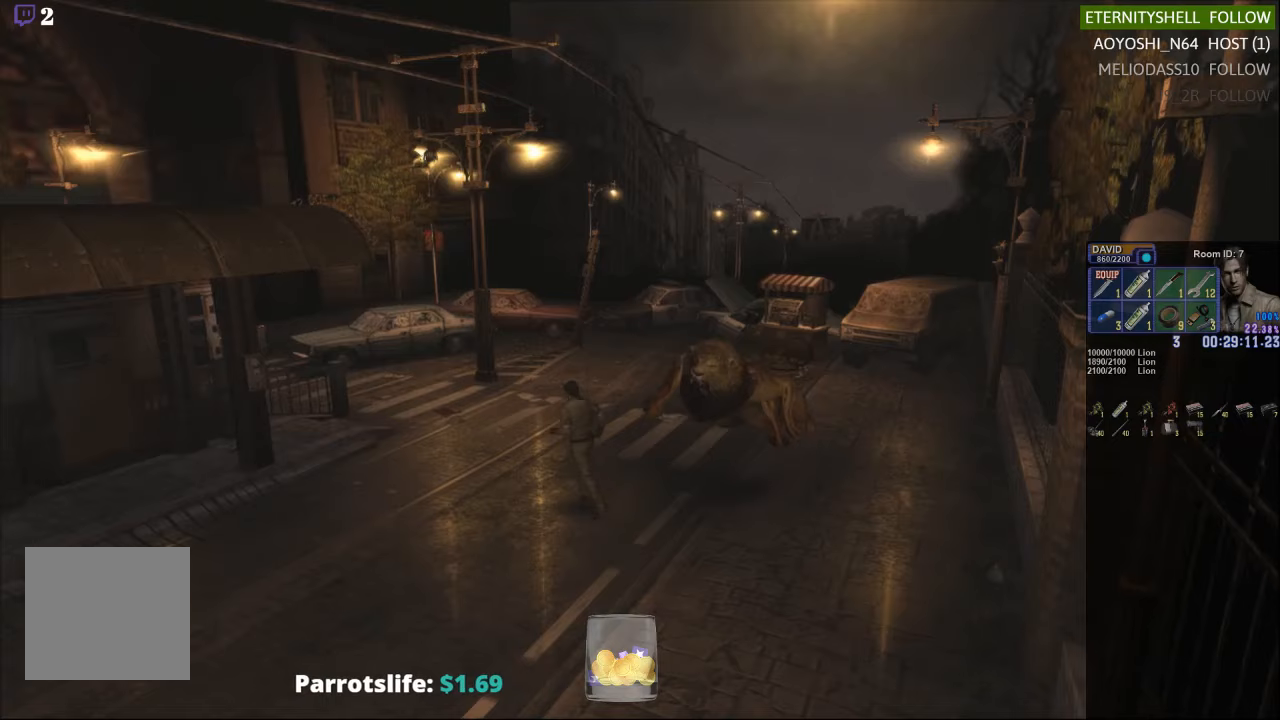
{"buttons": ["X", "DPAD_UP"], "left_stick": "center", "right_stick": "center", "events": [[208, "left_stick", "center"], [292, "DPAD_UP", "down"]]}
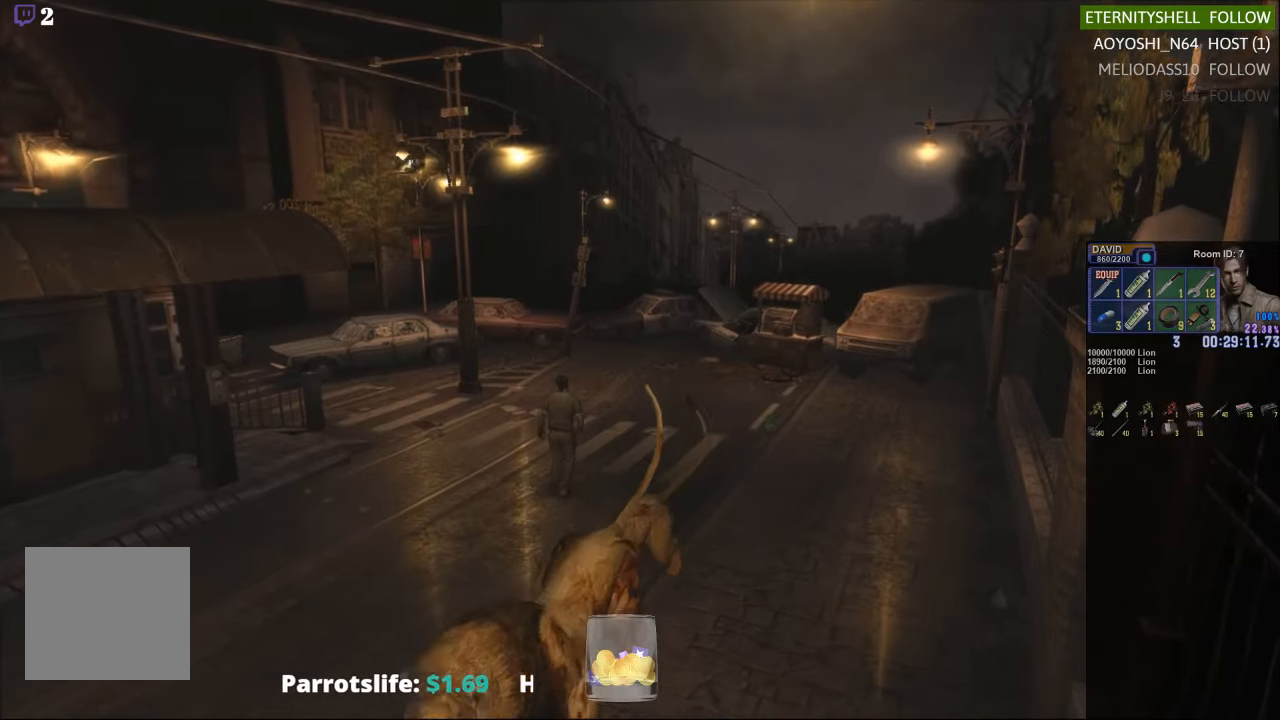
{"buttons": ["X", "DPAD_UP"], "left_stick": "center", "right_stick": "center", "events": [[83, "A", "down"], [167, "DPAD_RIGHT", "down"], [188, "A", "up"], [250, "DPAD_RIGHT", "up"]]}